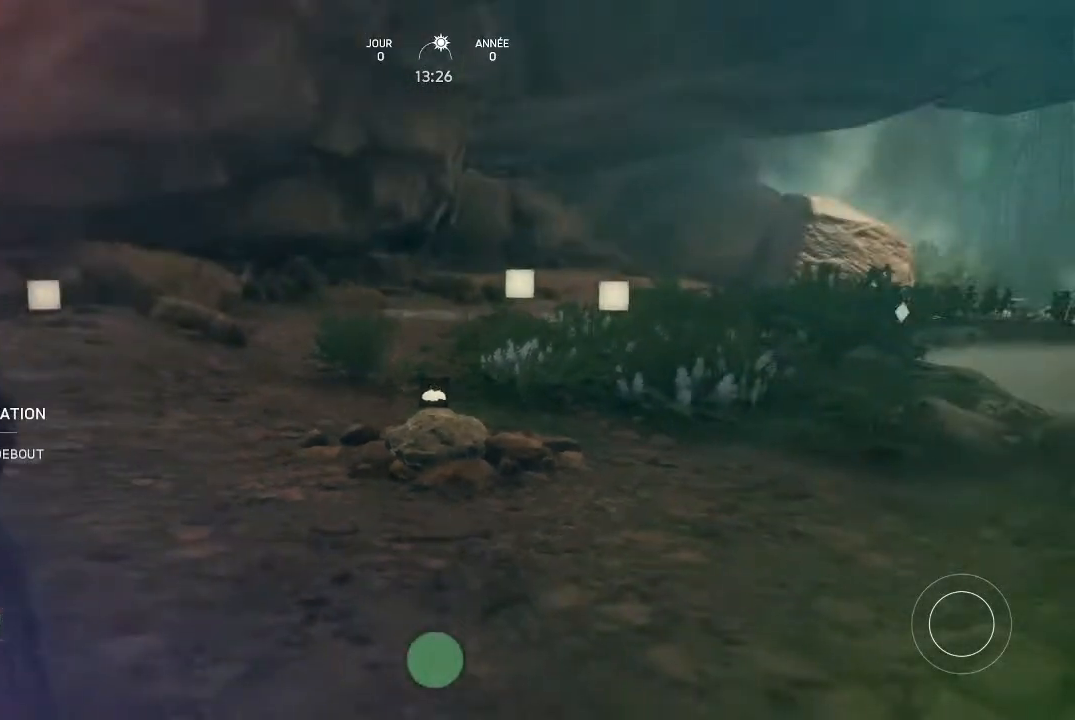
Gameplay with a controller (Xbox layout); each line is a JSON object with the inputs held at the frame after it. "events" lists button and stick changes between this image and that frame as [ms after this image, input, new state], when the widget could be followed in between.
{"buttons": [], "left_stick": "center", "right_stick": "right", "events": [[67, "right_stick", "right"]]}
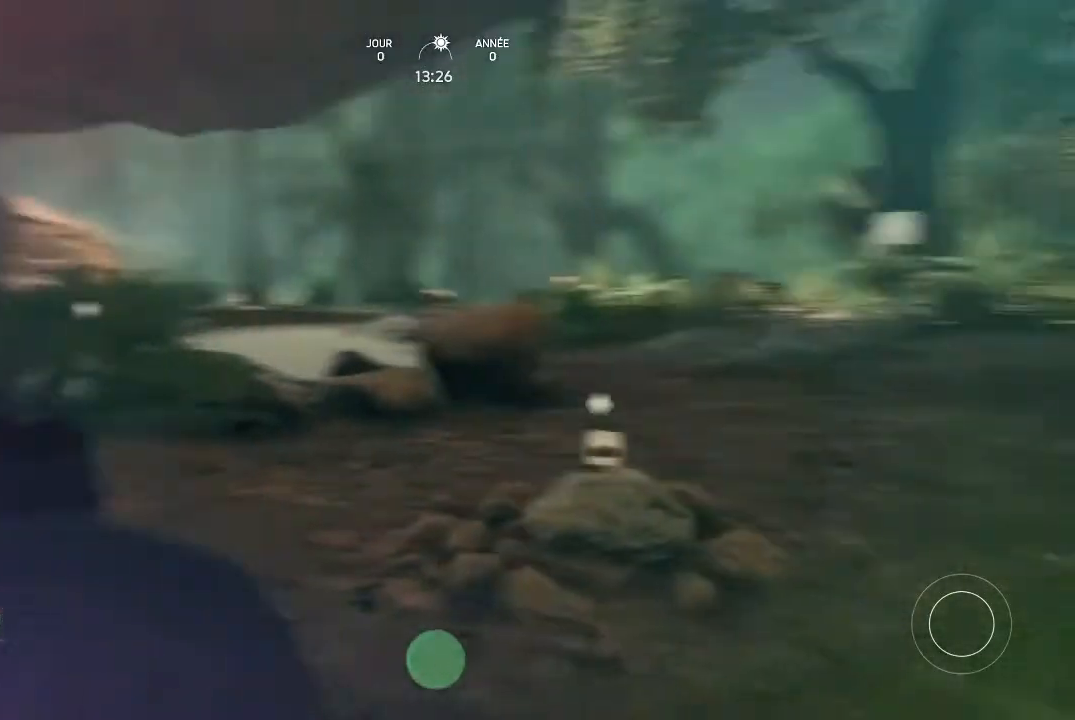
{"buttons": [], "left_stick": "center", "right_stick": "center", "events": [[267, "right_stick", "center"]]}
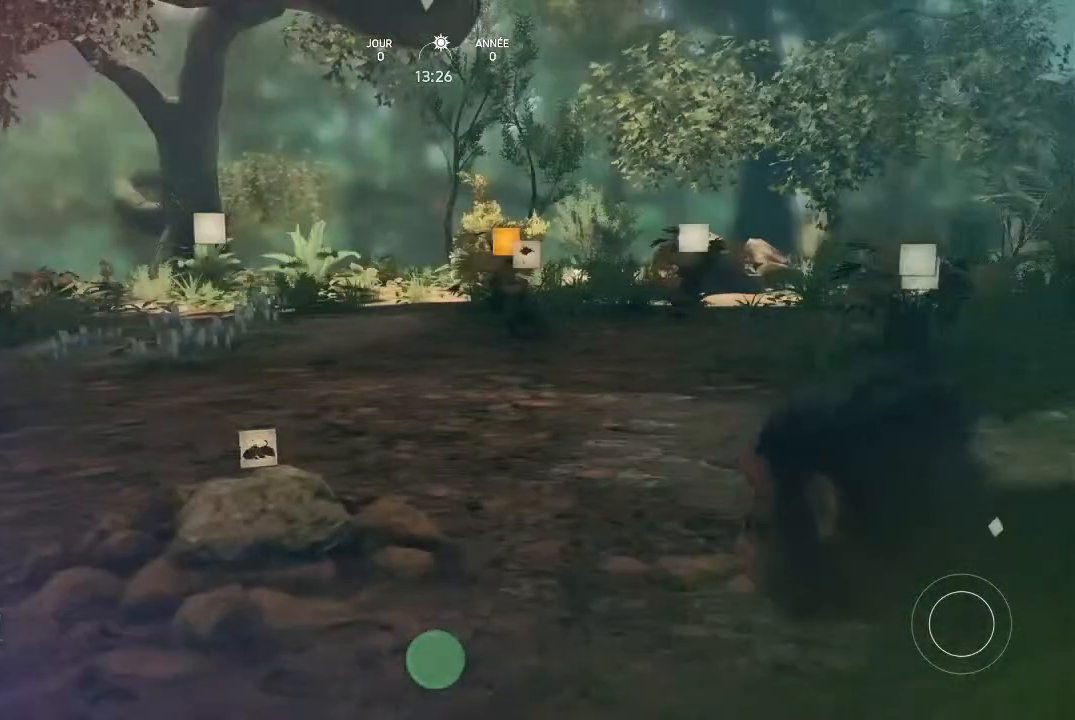
{"buttons": [], "left_stick": "center", "right_stick": "center", "events": []}
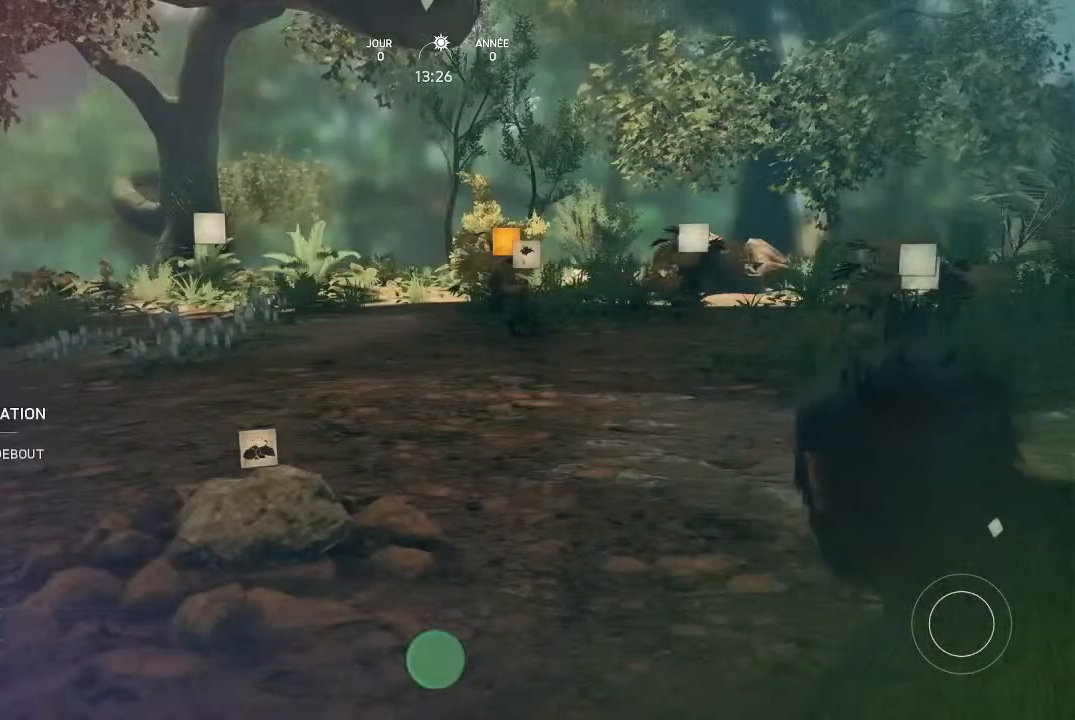
{"buttons": [], "left_stick": "center", "right_stick": "right", "events": [[133, "right_stick", "right"]]}
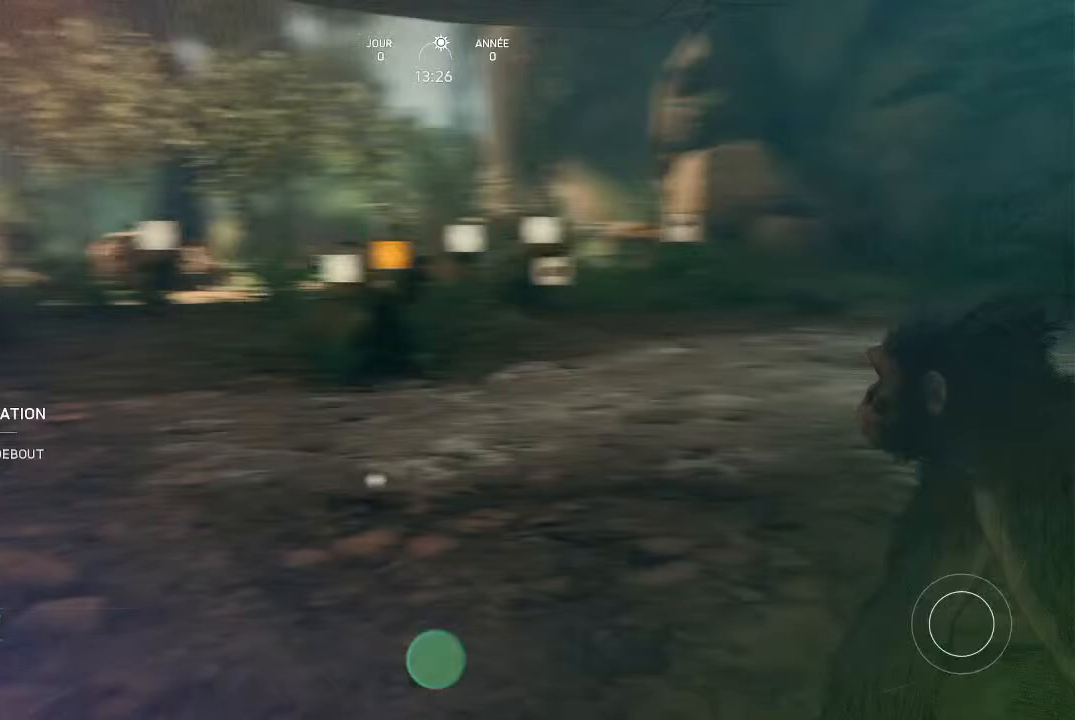
{"buttons": [], "left_stick": "center", "right_stick": "center", "events": [[67, "right_stick", "center"]]}
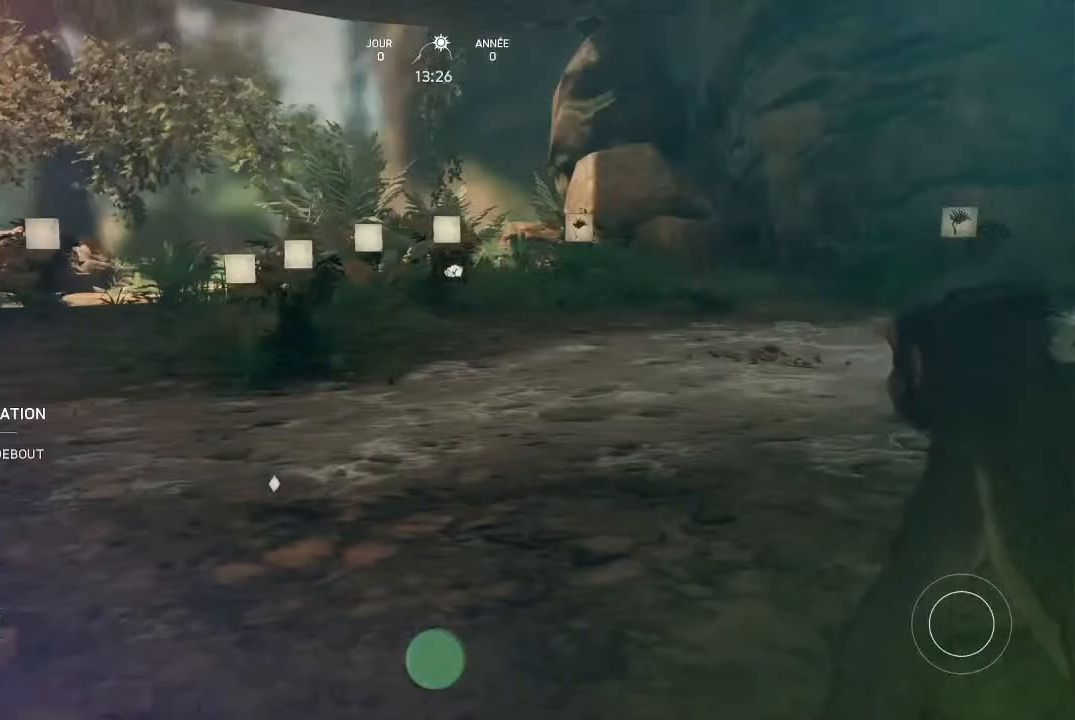
{"buttons": [], "left_stick": "center", "right_stick": "center", "events": [[100, "right_stick", "up-right"], [333, "right_stick", "center"]]}
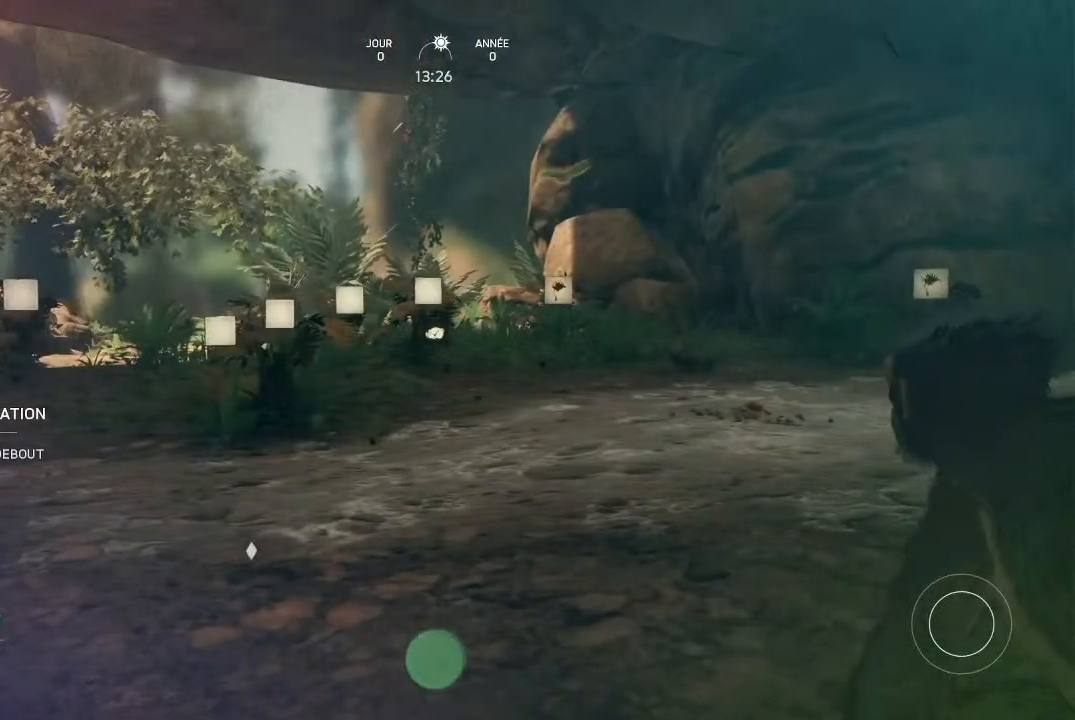
{"buttons": [], "left_stick": "center", "right_stick": "center", "events": [[267, "right_stick", "up"], [433, "right_stick", "center"]]}
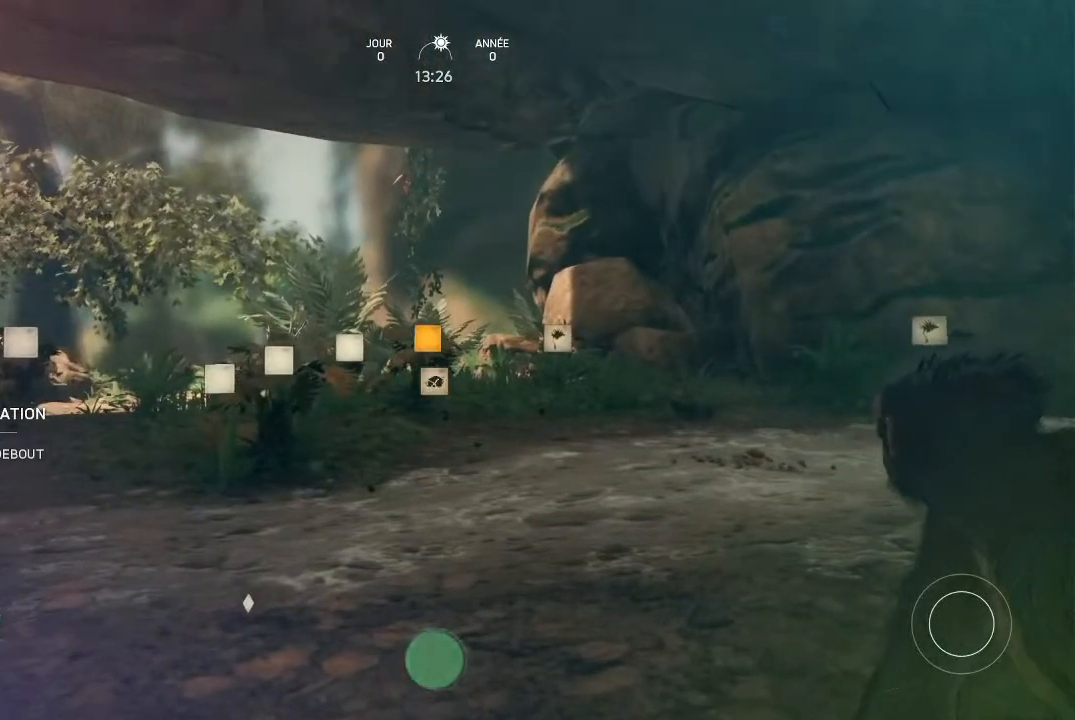
{"buttons": [], "left_stick": "center", "right_stick": "center", "events": []}
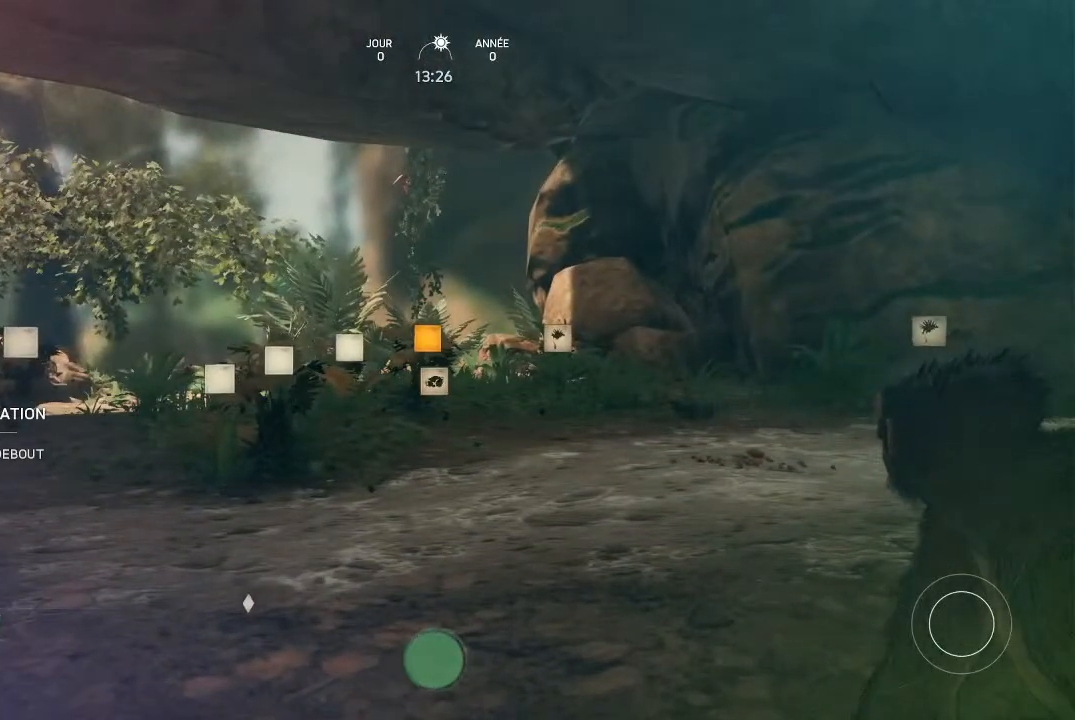
{"buttons": ["Y"], "left_stick": "center", "right_stick": "center", "events": [[133, "Y", "down"]]}
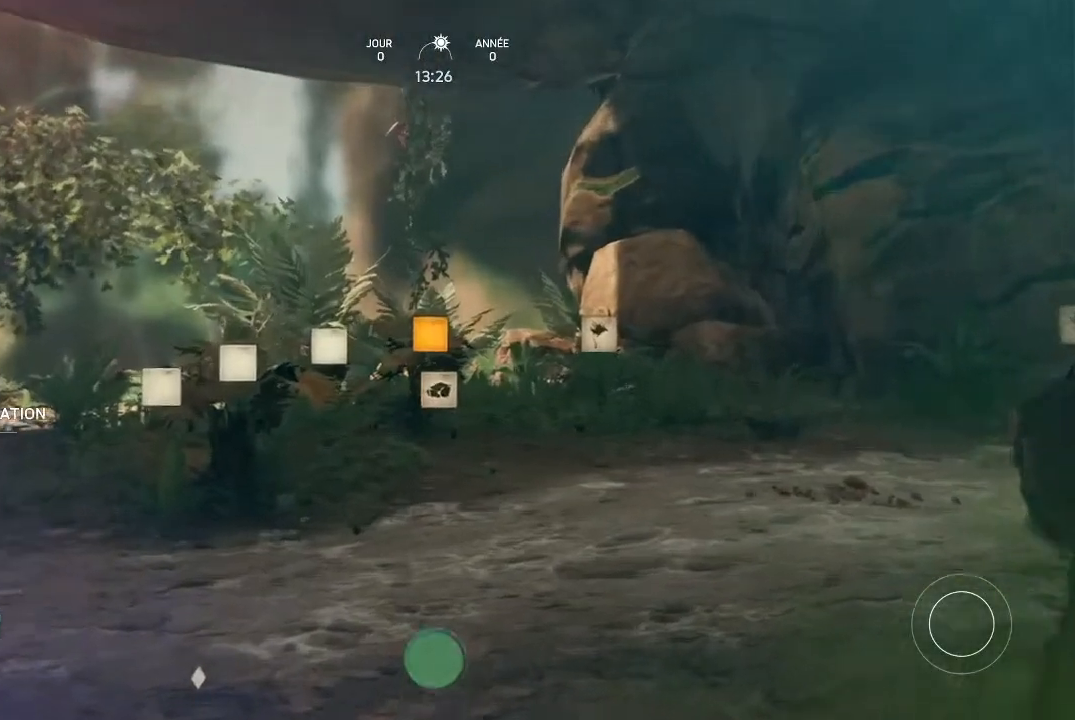
{"buttons": ["Y"], "left_stick": "center", "right_stick": "center", "events": []}
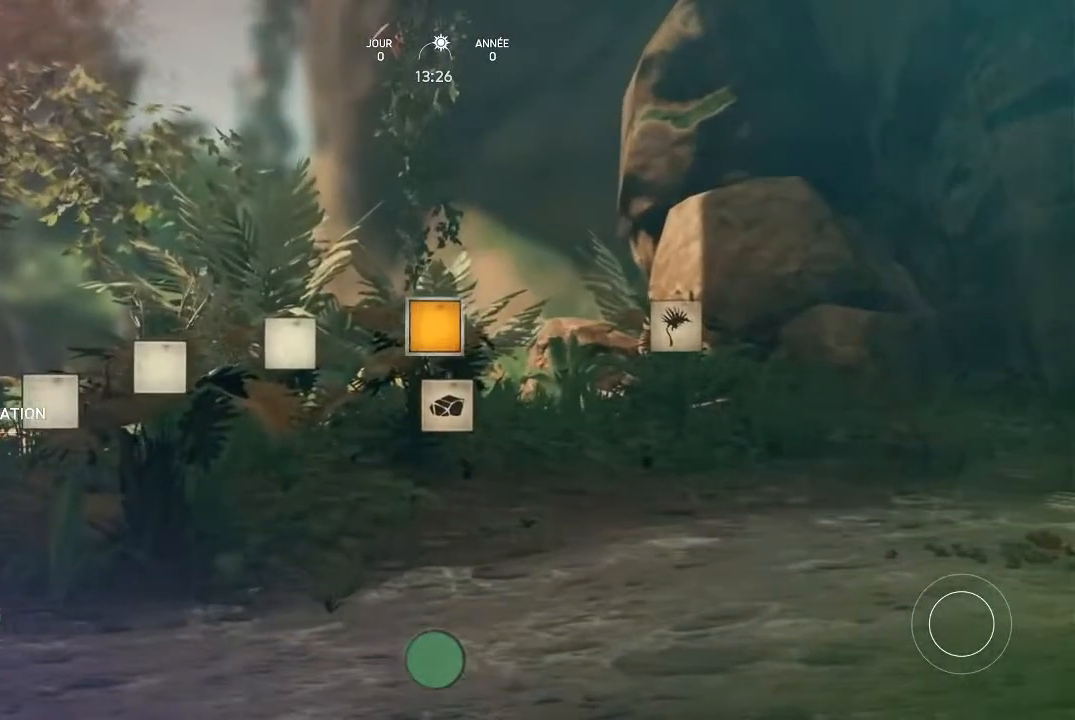
{"buttons": [], "left_stick": "center", "right_stick": "center", "events": [[233, "Y", "up"]]}
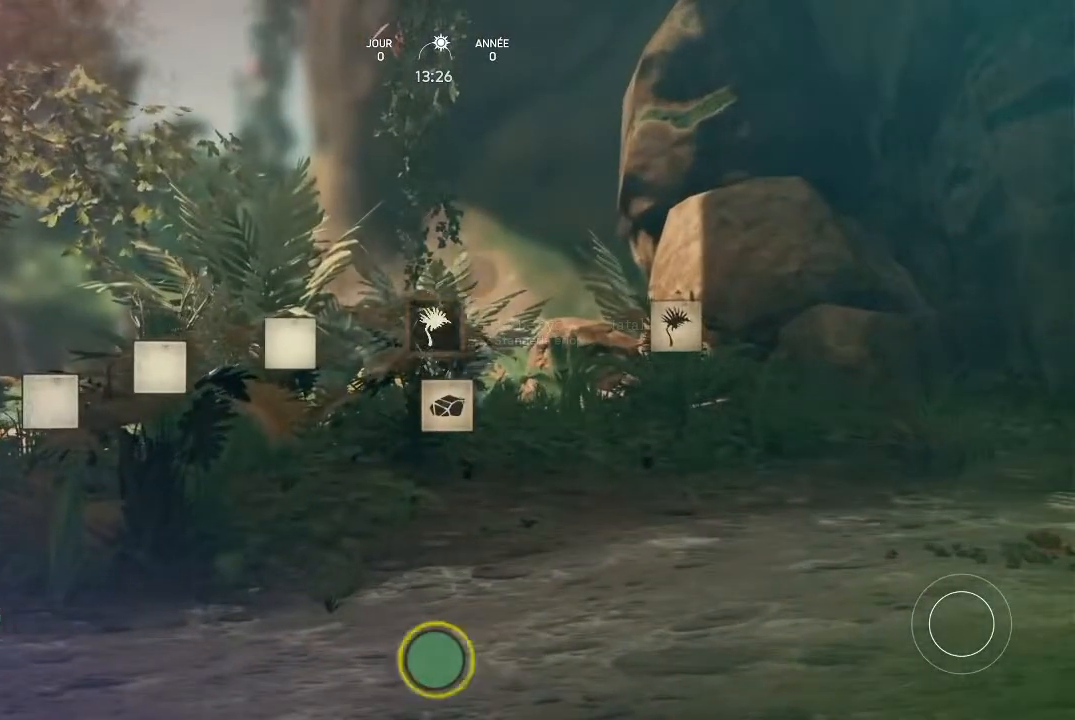
{"buttons": [], "left_stick": "center", "right_stick": "center", "events": []}
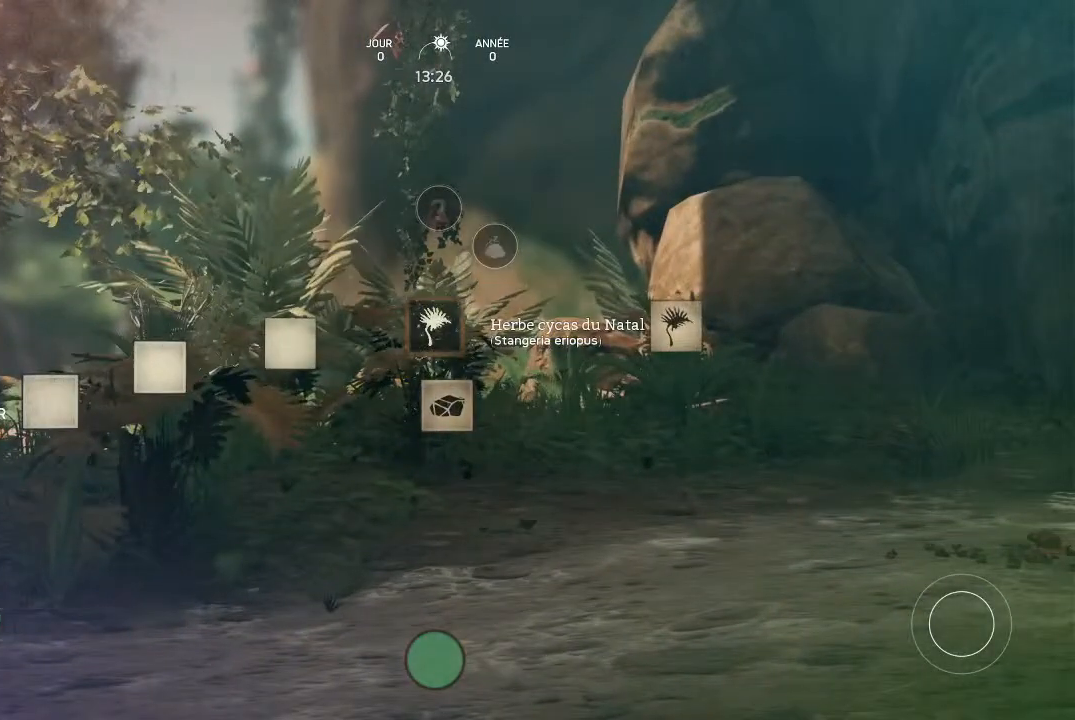
{"buttons": [], "left_stick": "center", "right_stick": "center", "events": []}
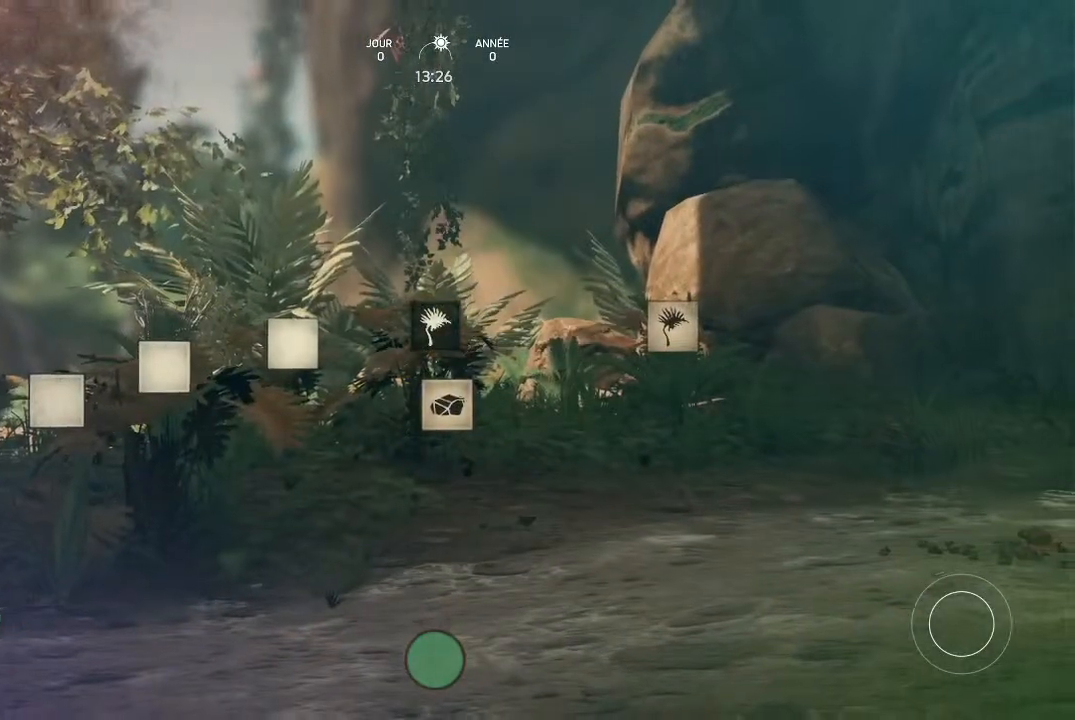
{"buttons": [], "left_stick": "center", "right_stick": "center", "events": []}
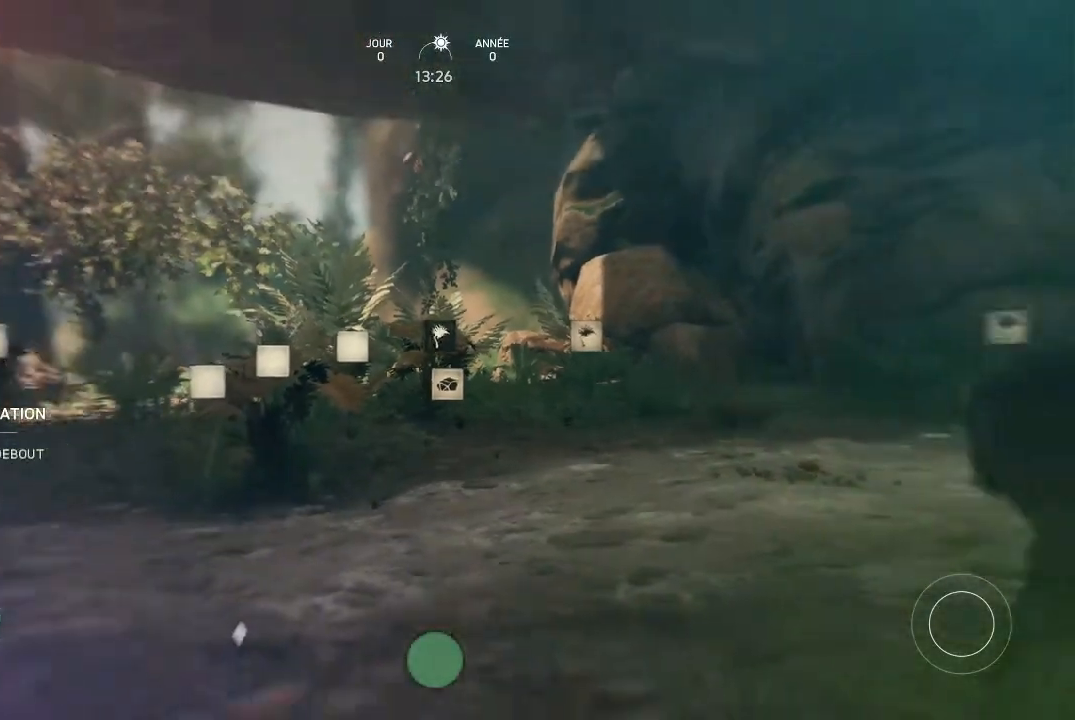
{"buttons": [], "left_stick": "center", "right_stick": "center", "events": [[200, "right_stick", "left"], [400, "right_stick", "center"]]}
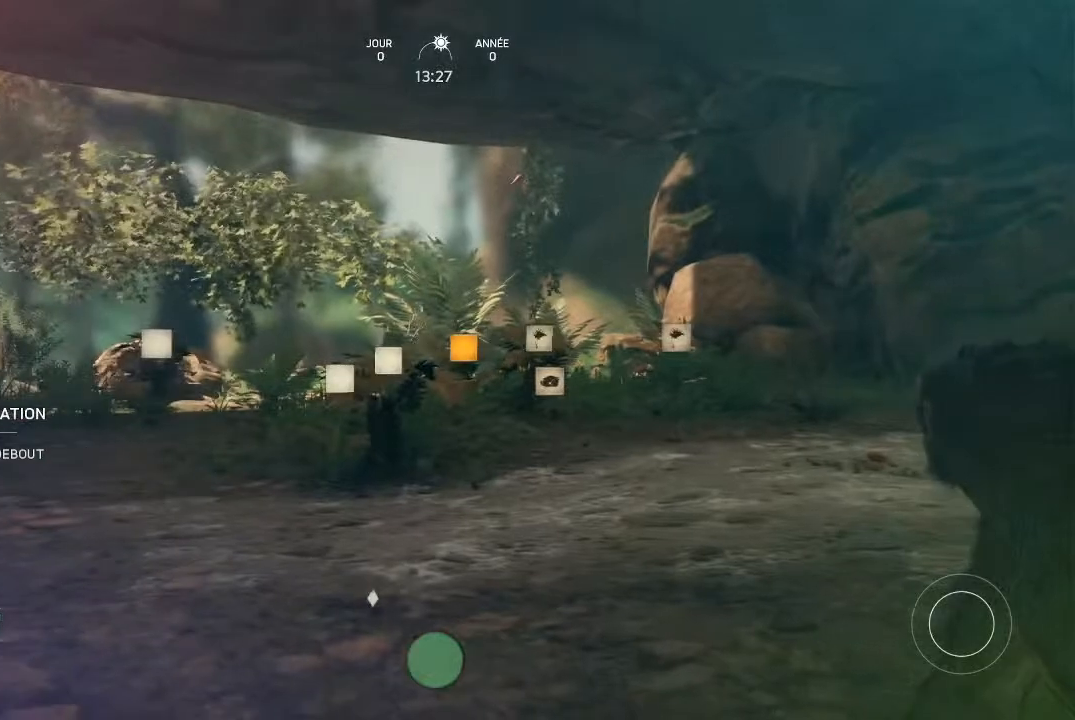
{"buttons": ["Y"], "left_stick": "center", "right_stick": "center", "events": [[500, "Y", "down"]]}
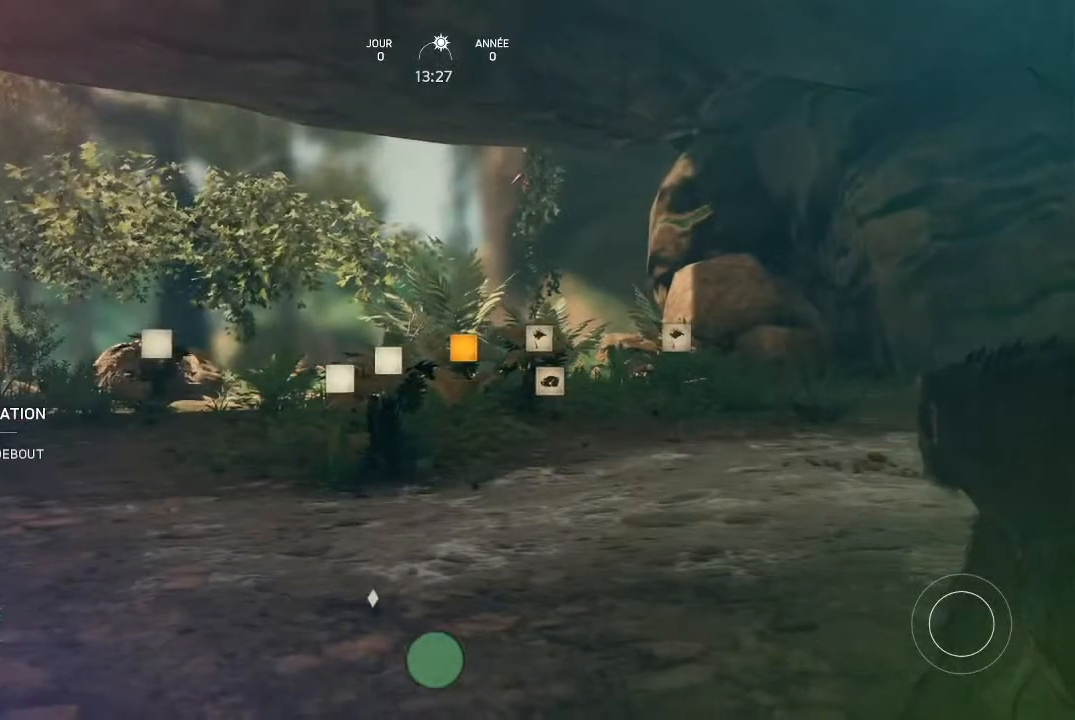
{"buttons": ["Y"], "left_stick": "center", "right_stick": "center", "events": []}
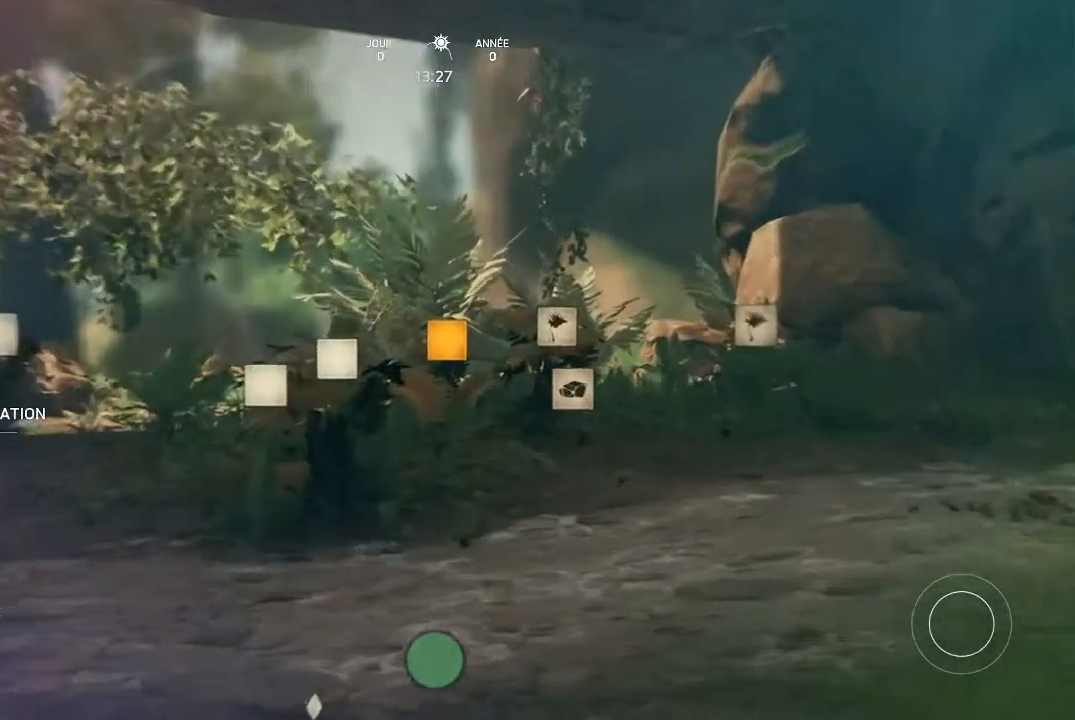
{"buttons": ["Y"], "left_stick": "center", "right_stick": "center", "events": []}
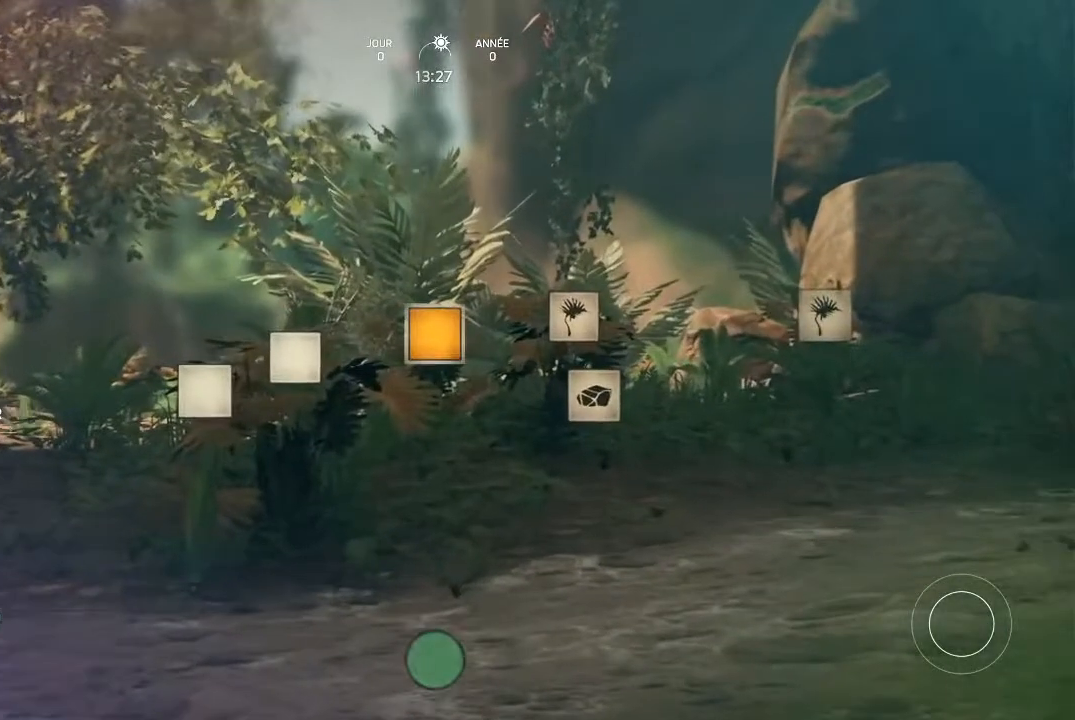
{"buttons": [], "left_stick": "center", "right_stick": "center", "events": [[133, "Y", "up"]]}
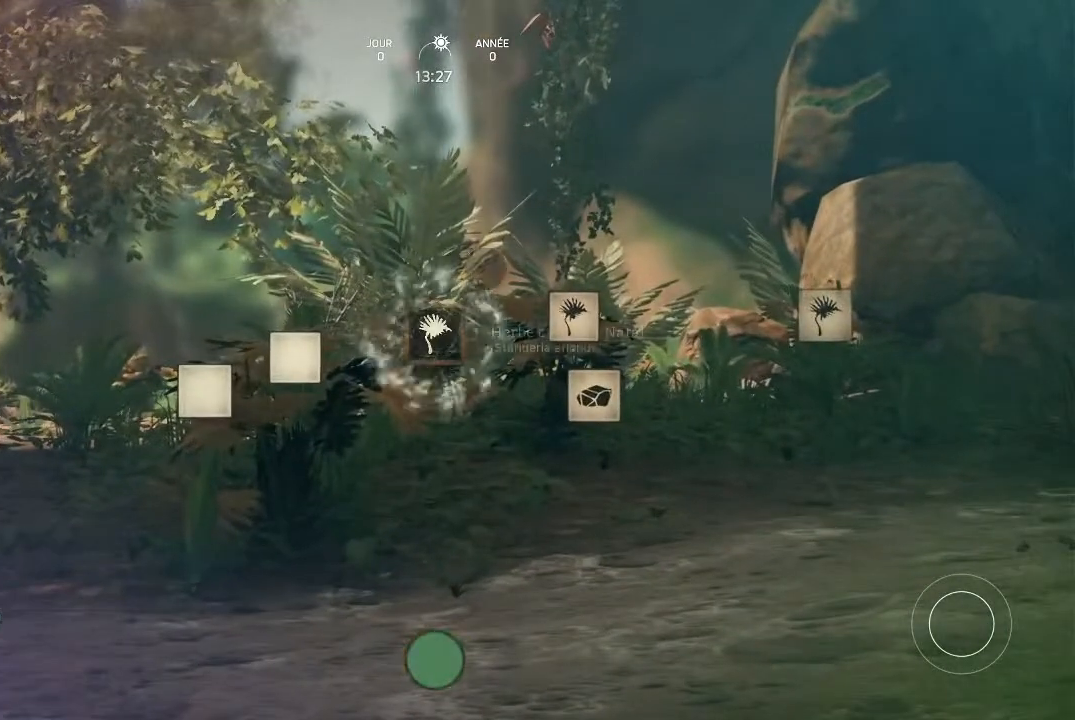
{"buttons": [], "left_stick": "center", "right_stick": "center", "events": [[400, "right_stick", "down-left"], [500, "right_stick", "center"]]}
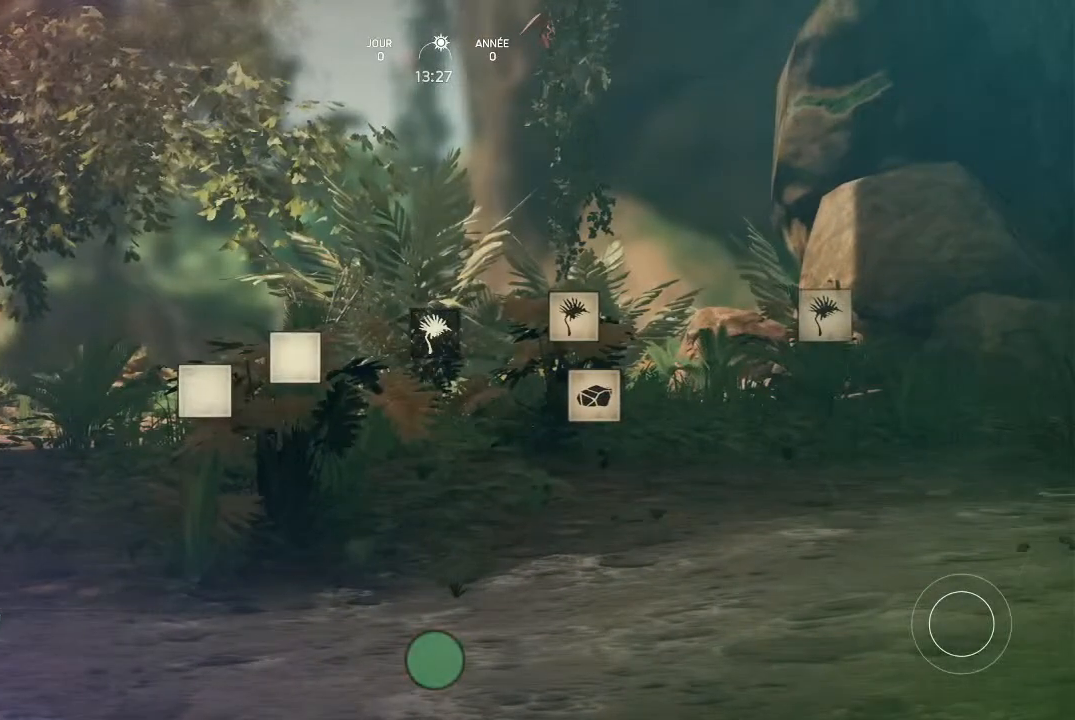
{"buttons": [], "left_stick": "center", "right_stick": "center", "events": []}
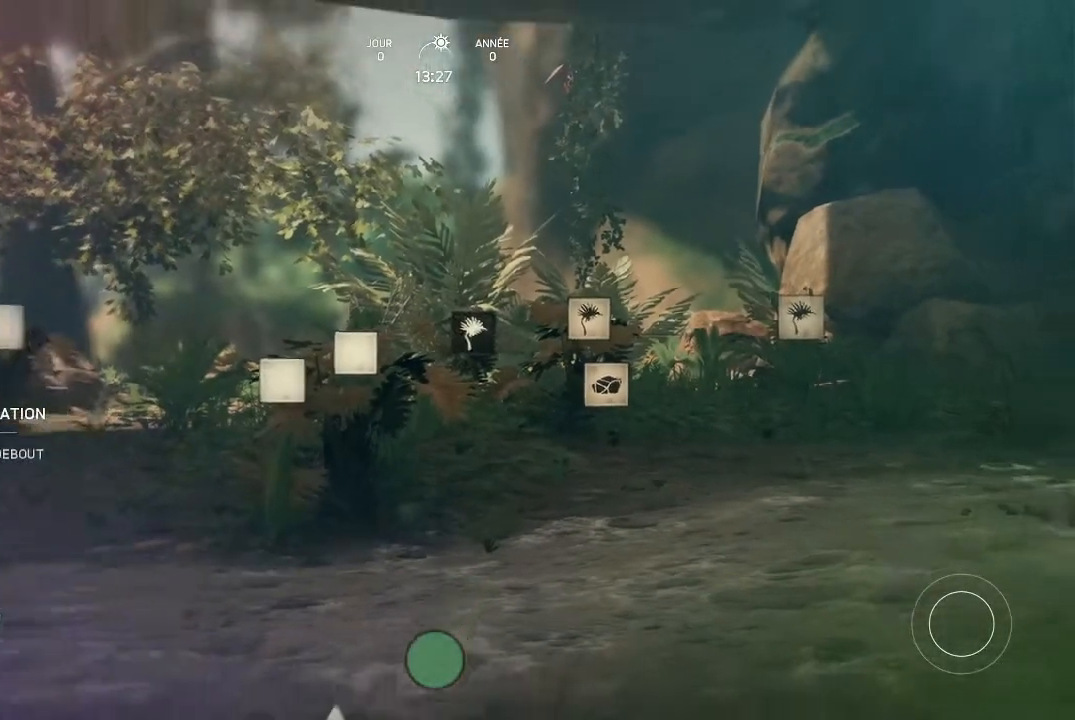
{"buttons": [], "left_stick": "center", "right_stick": "center", "events": []}
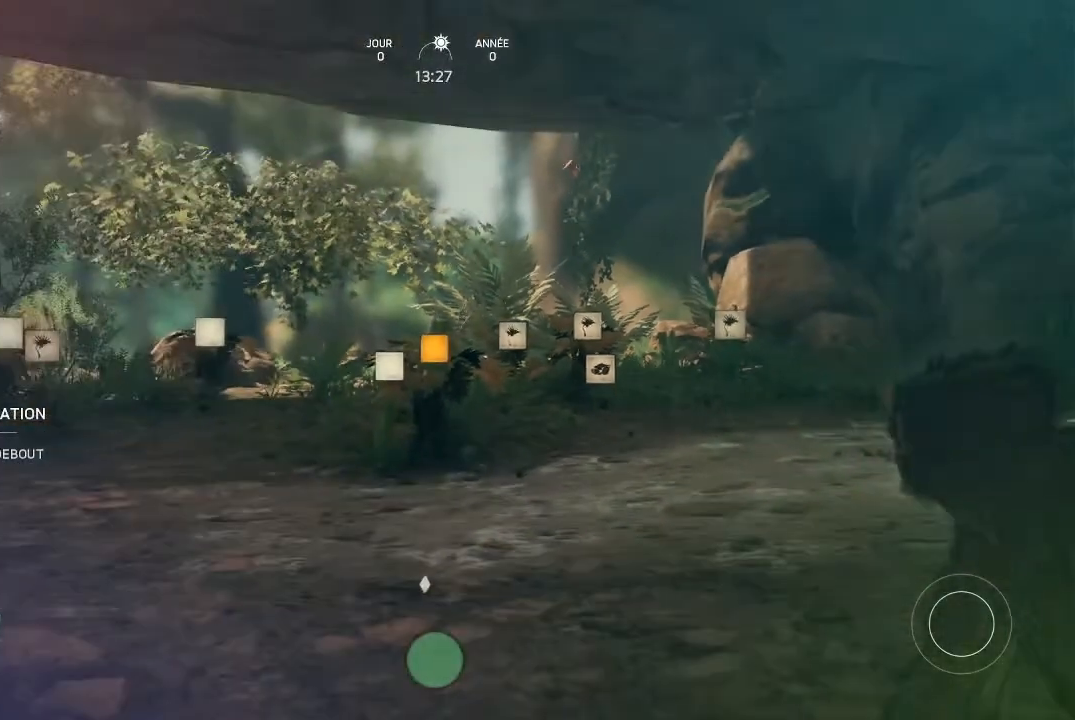
{"buttons": ["Y"], "left_stick": "center", "right_stick": "center", "events": [[267, "Y", "down"]]}
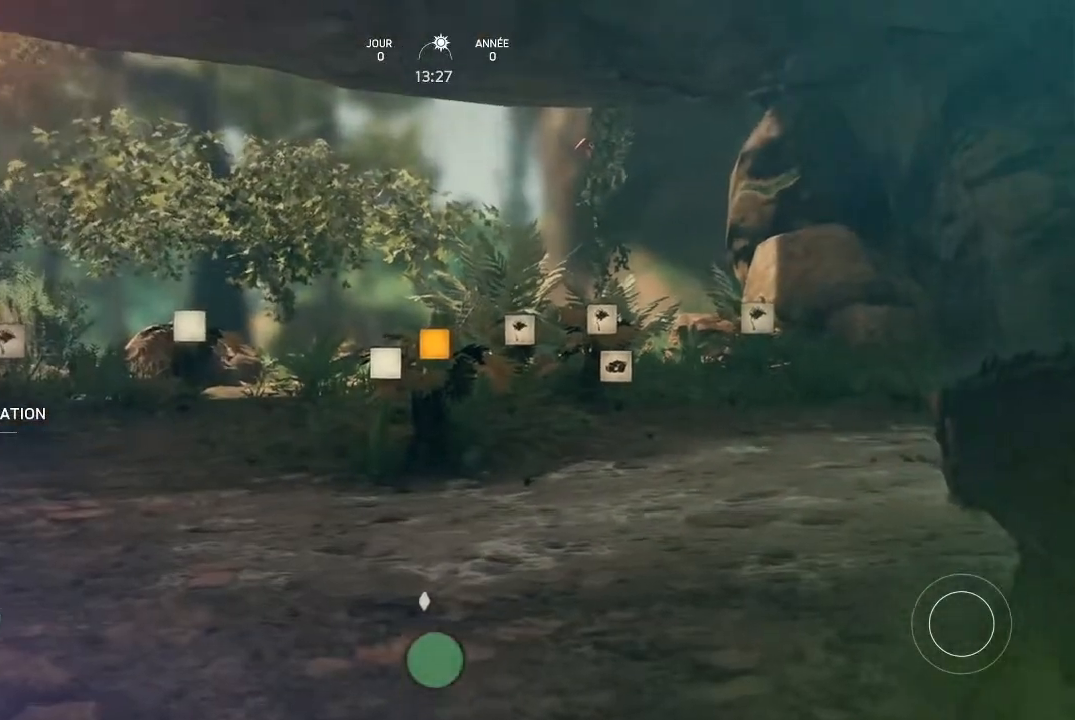
{"buttons": ["Y"], "left_stick": "center", "right_stick": "center", "events": []}
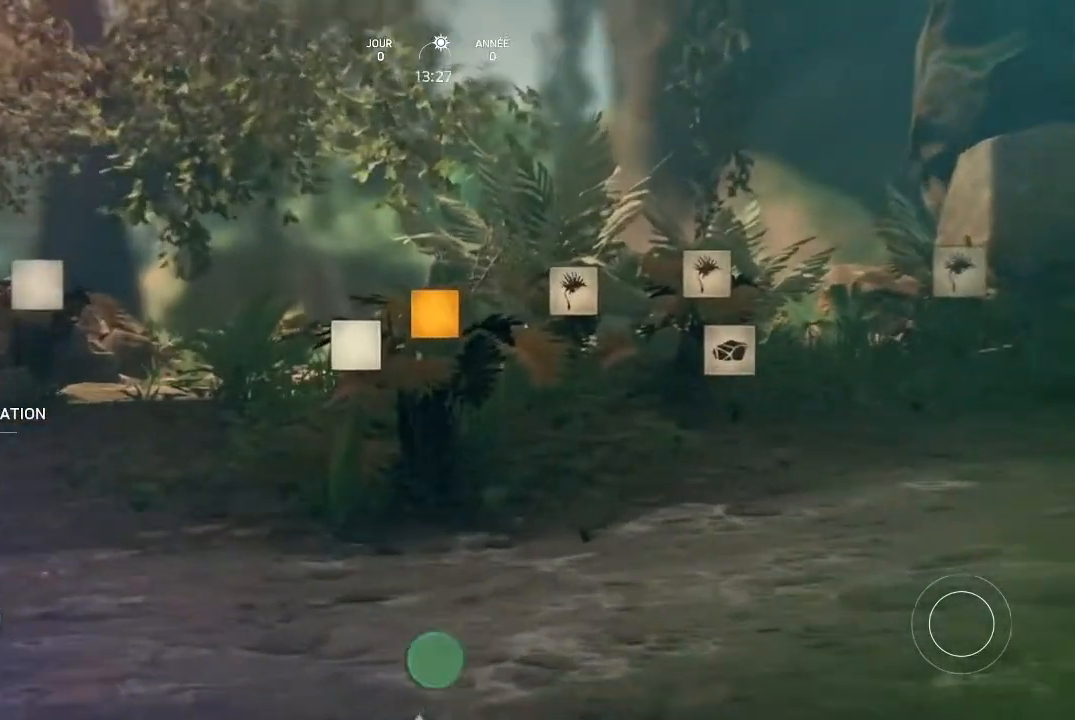
{"buttons": [], "left_stick": "center", "right_stick": "center", "events": [[367, "Y", "up"]]}
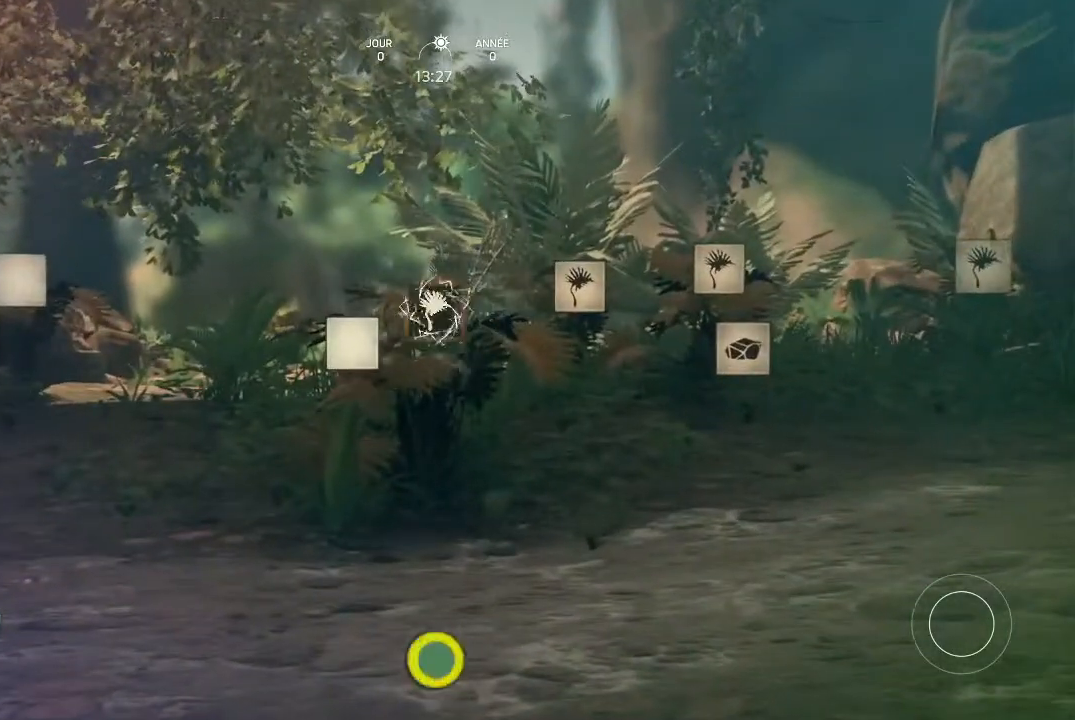
{"buttons": [], "left_stick": "center", "right_stick": "center", "events": []}
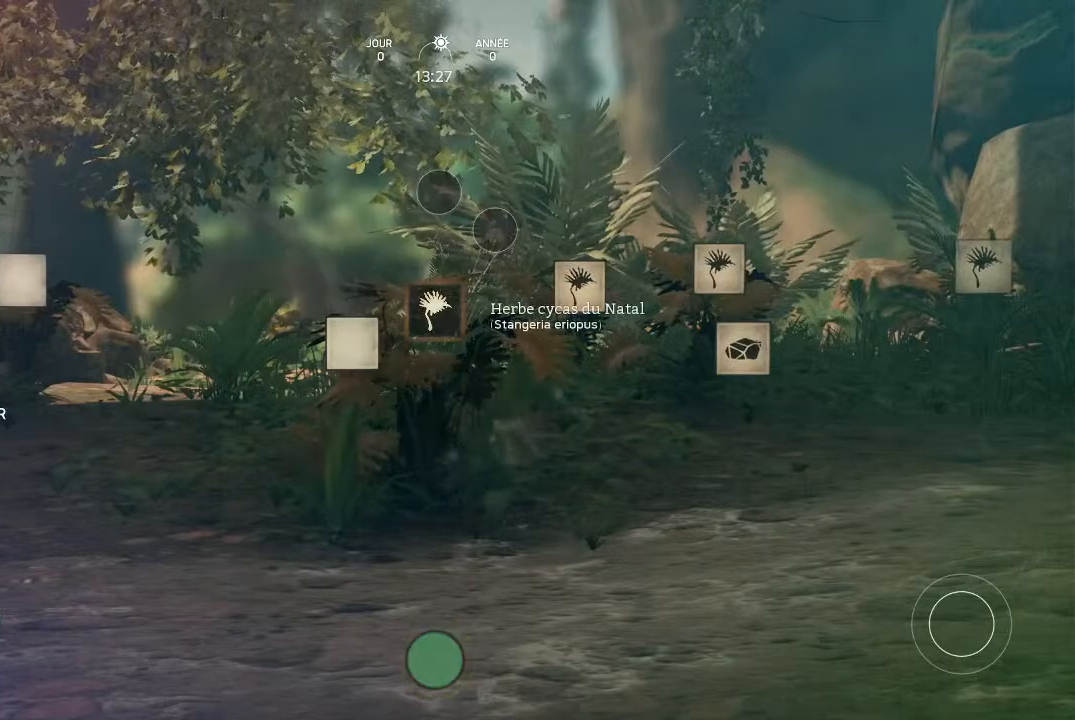
{"buttons": [], "left_stick": "center", "right_stick": "left", "events": [[400, "right_stick", "left"]]}
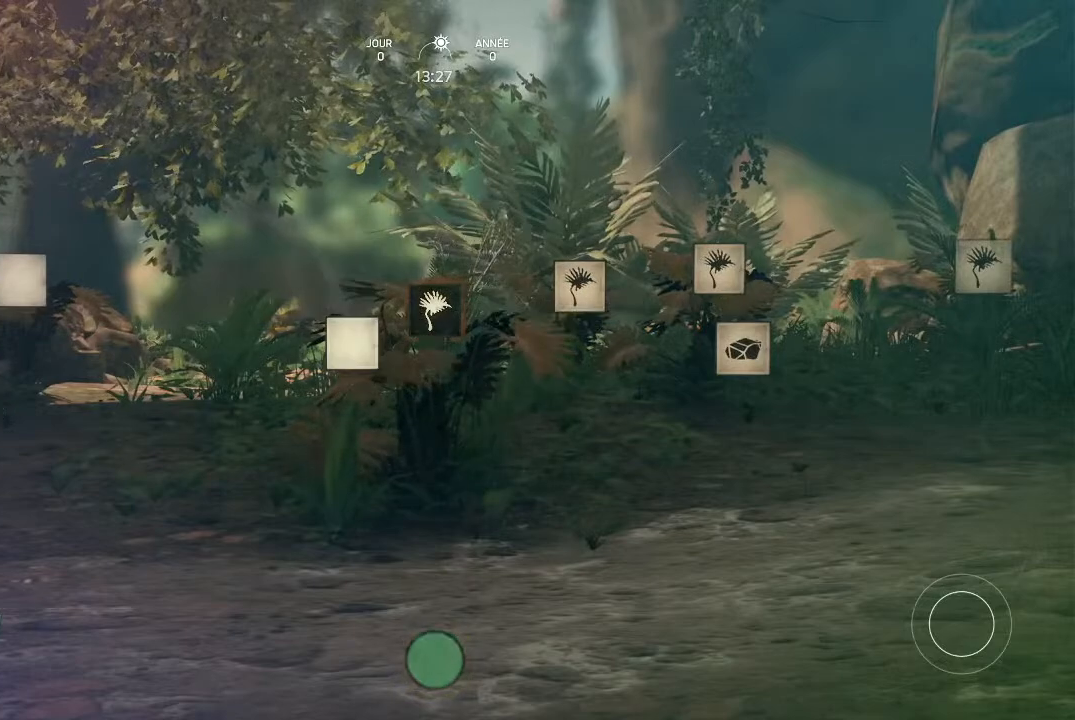
{"buttons": [], "left_stick": "center", "right_stick": "center", "events": [[33, "right_stick", "center"]]}
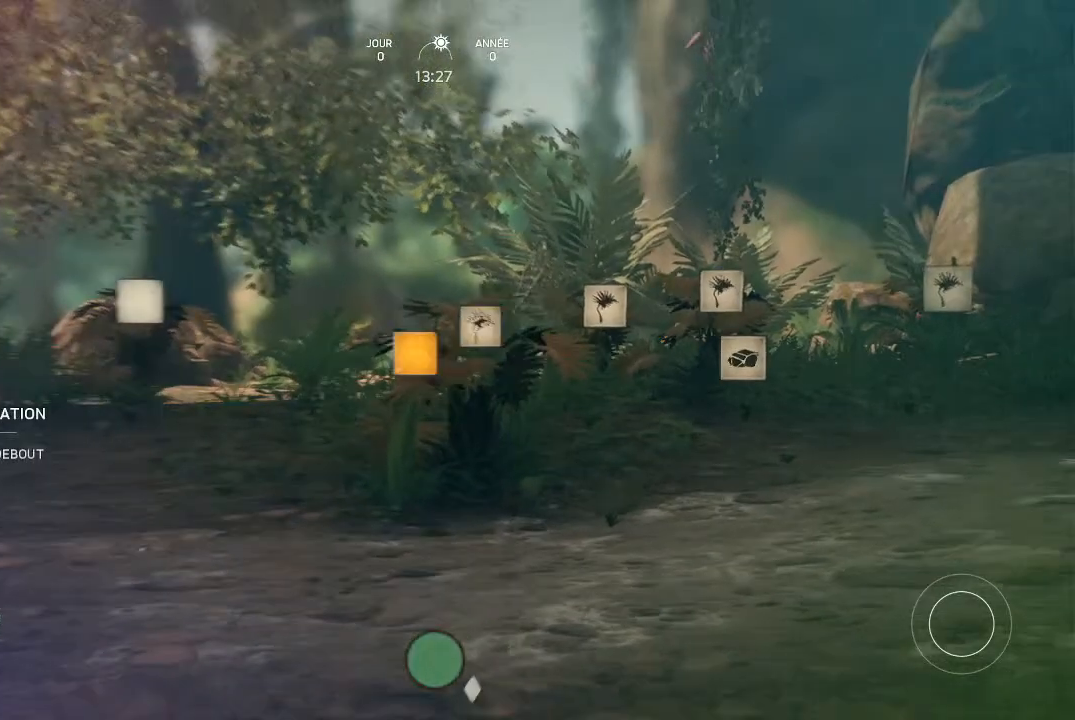
{"buttons": [], "left_stick": "center", "right_stick": "center", "events": []}
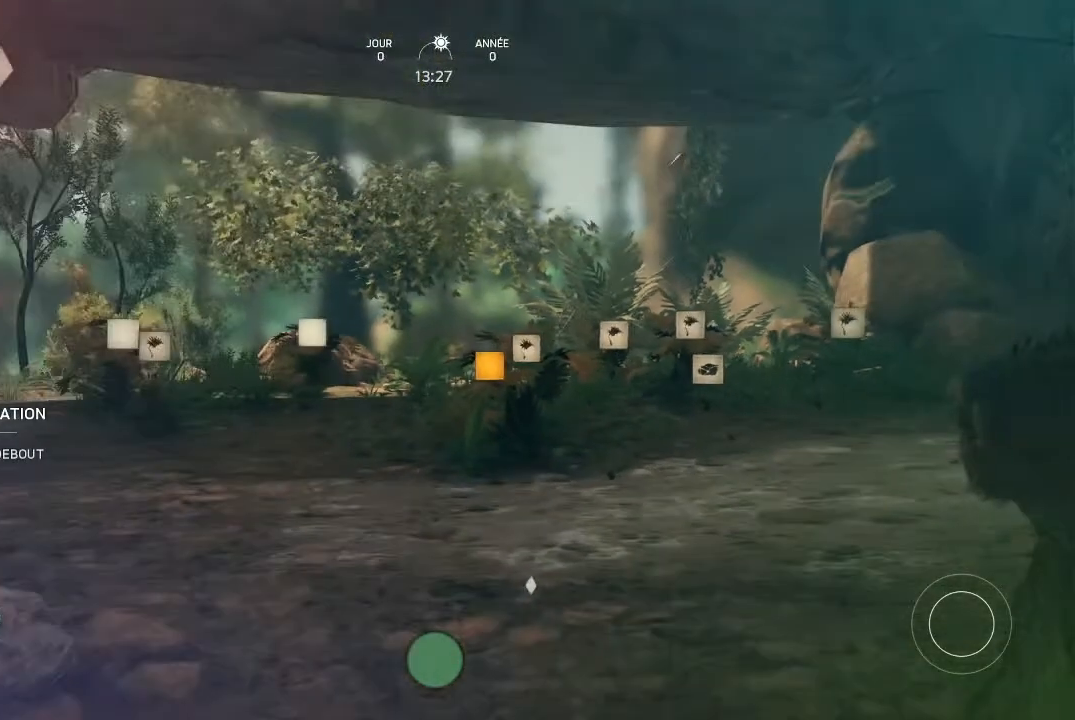
{"buttons": ["Y"], "left_stick": "center", "right_stick": "center", "events": [[167, "Y", "down"]]}